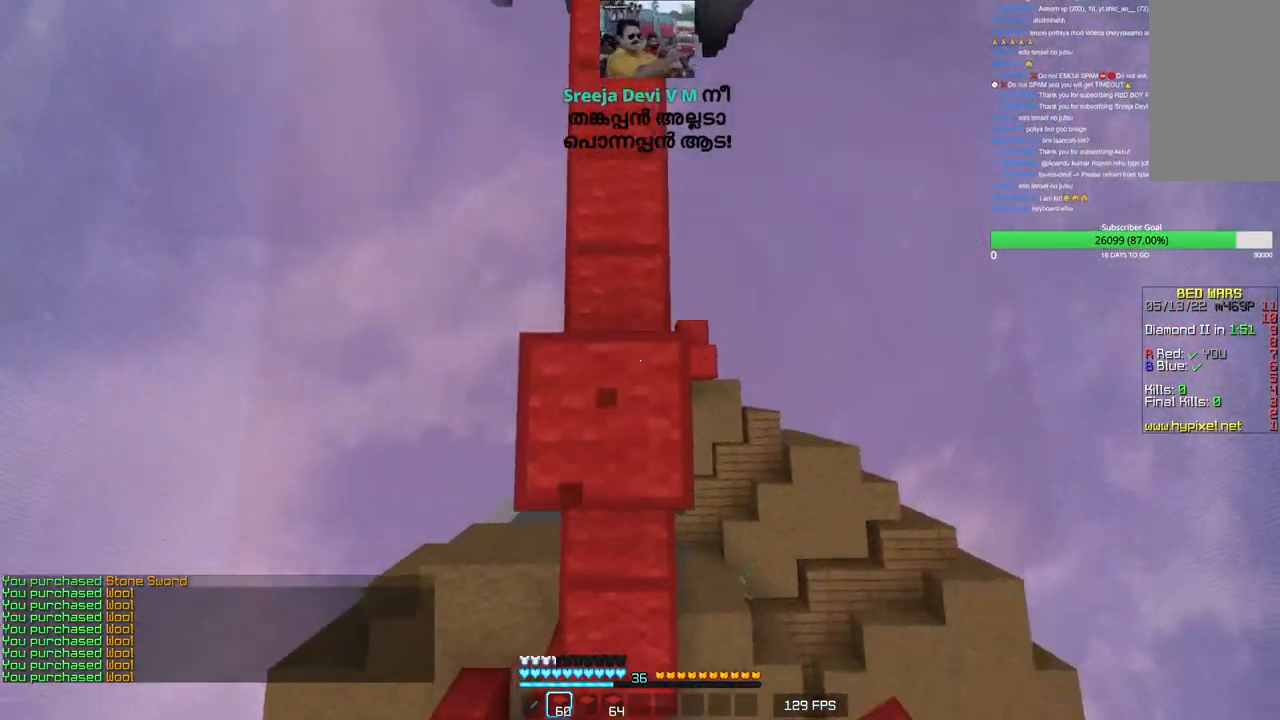
Gameplay with keyboard and mouse; each line is a JSON object with the keys and mouse buttons held at the frame after it. "events" lists presses ("down") and releases ("up") of "a", "d", "s", "w", "mouse_left" and "mouse_right" between this image and that frame as [ms after this image, input, new state], when the widget could be followed in between. "mouse_left", "mouse_right" = the "left", "right" buttons of the "mouse" list. No other keys are recorded. Fast repeated clicks can show as one long hold. Mouse movement is not recorded.
{"keys": ["w"], "mouse": ["right"], "events": [[66, "mouse_right", "up"], [416, "mouse_right", "down"]]}
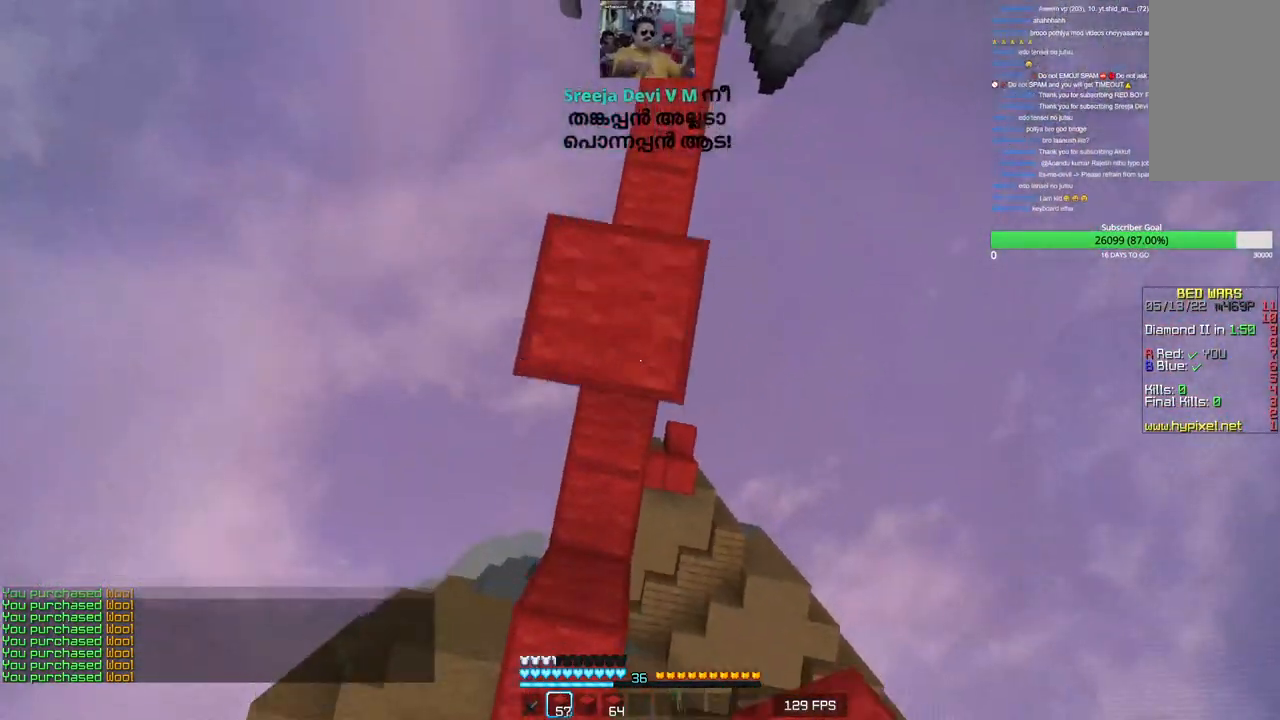
{"keys": ["w"], "mouse": [], "events": [[50, "mouse_right", "up"]]}
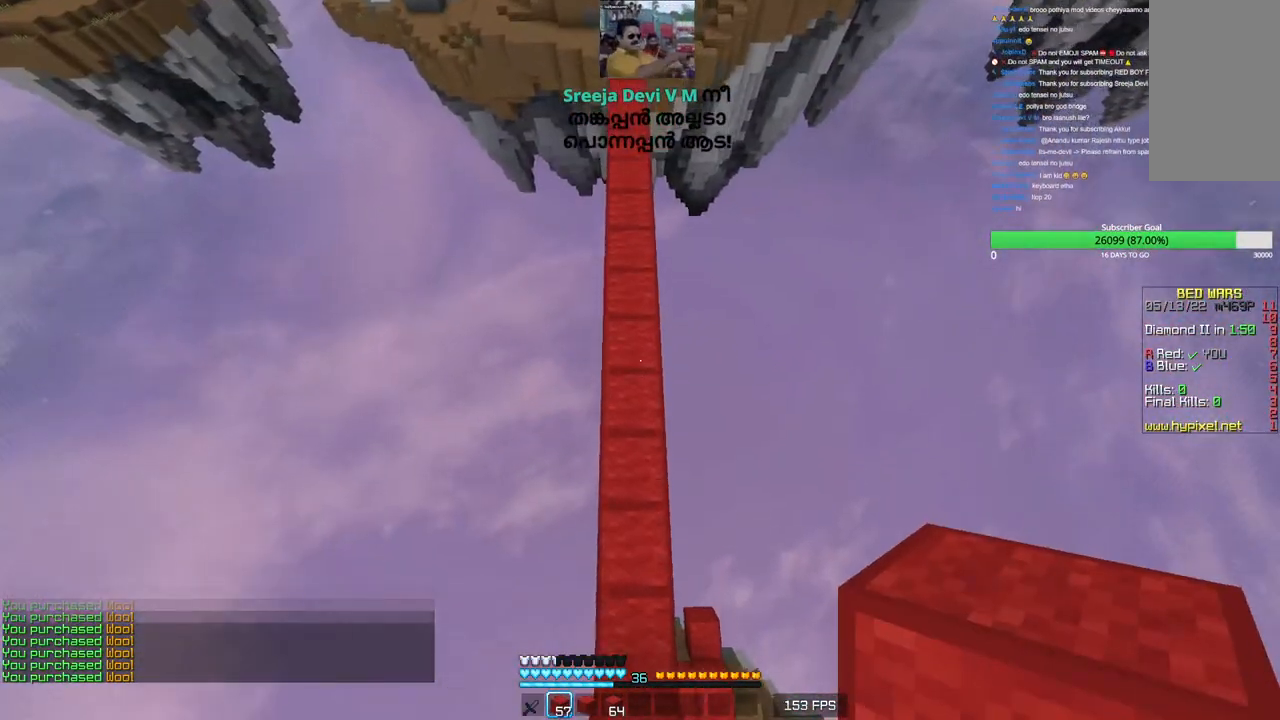
{"keys": ["w"], "mouse": [], "events": [[150, "mouse_right", "down"], [233, "mouse_right", "up"]]}
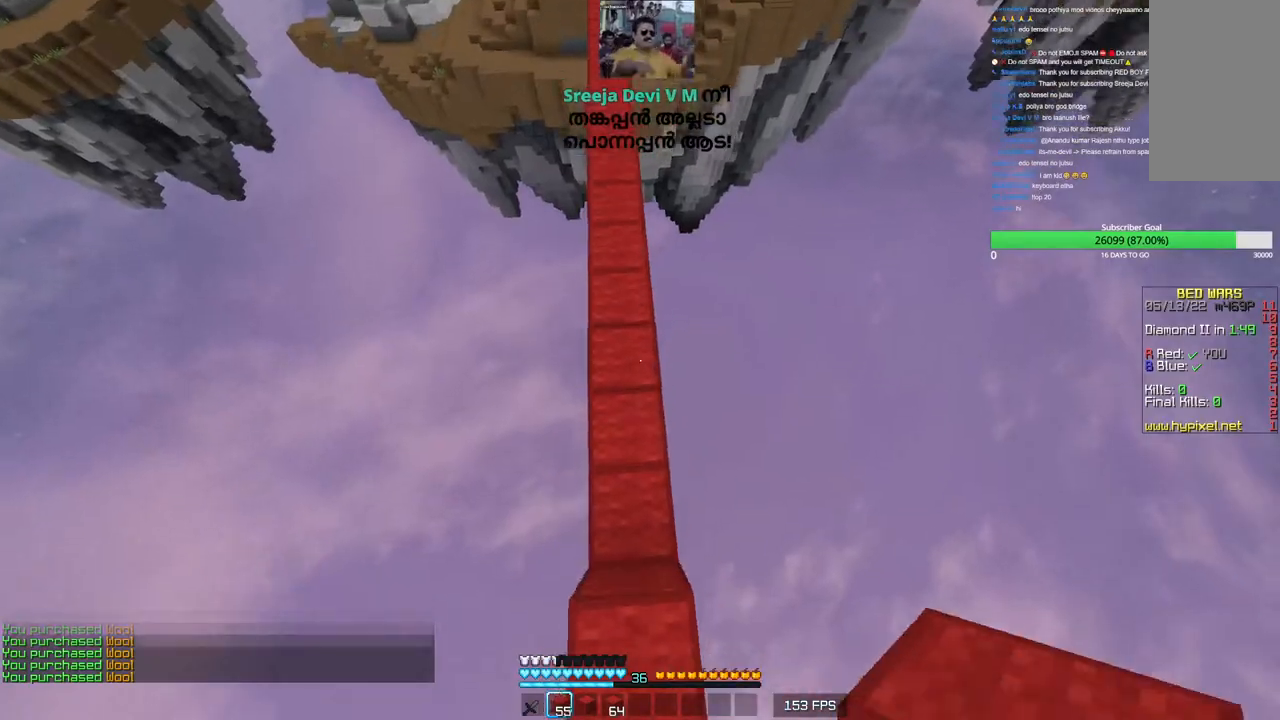
{"keys": ["w"], "mouse": [], "events": [[116, "mouse_right", "down"], [233, "mouse_right", "up"]]}
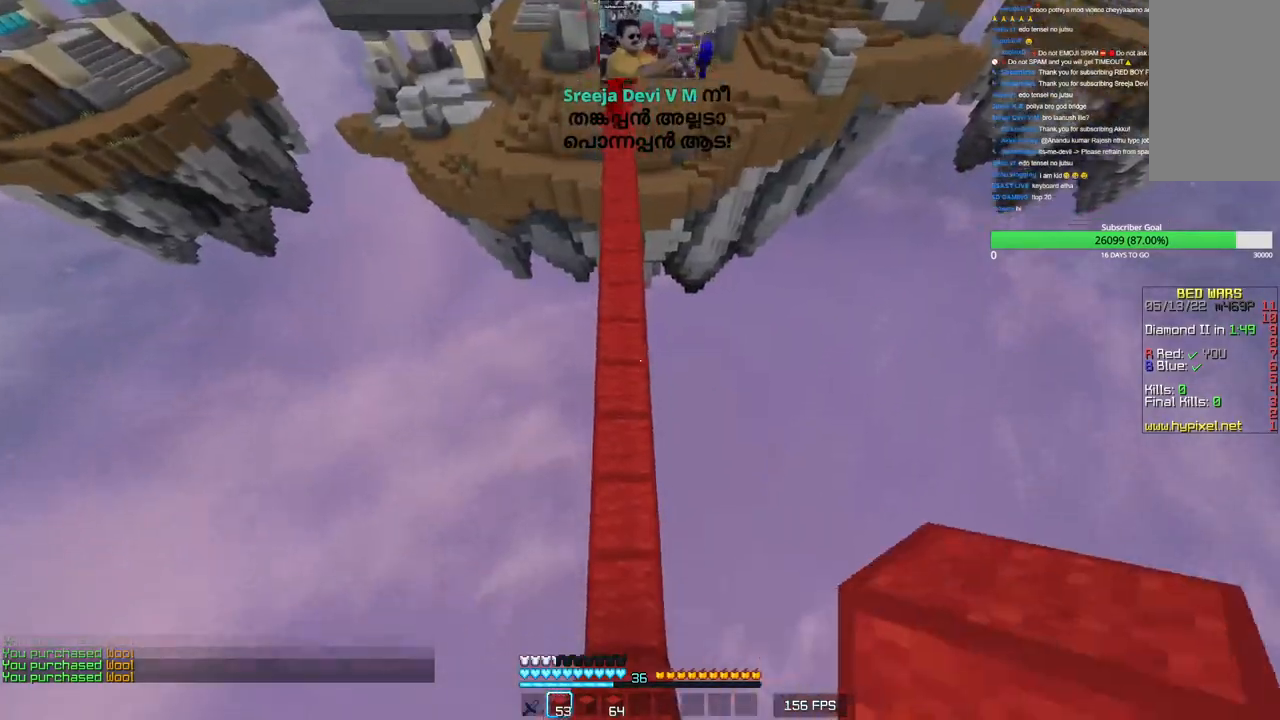
{"keys": ["w"], "mouse": [], "events": [[333, "mouse_right", "down"], [466, "mouse_right", "up"]]}
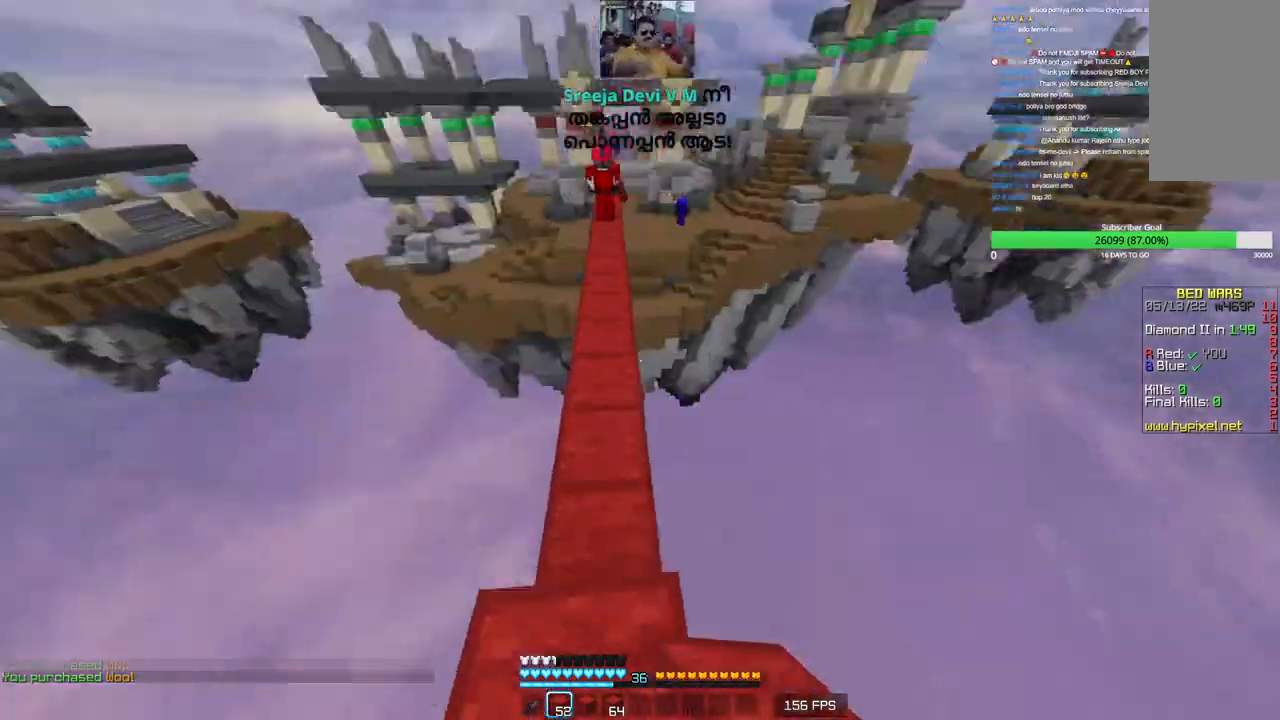
{"keys": ["a", "w"], "mouse": [], "events": [[400, "a", "down"]]}
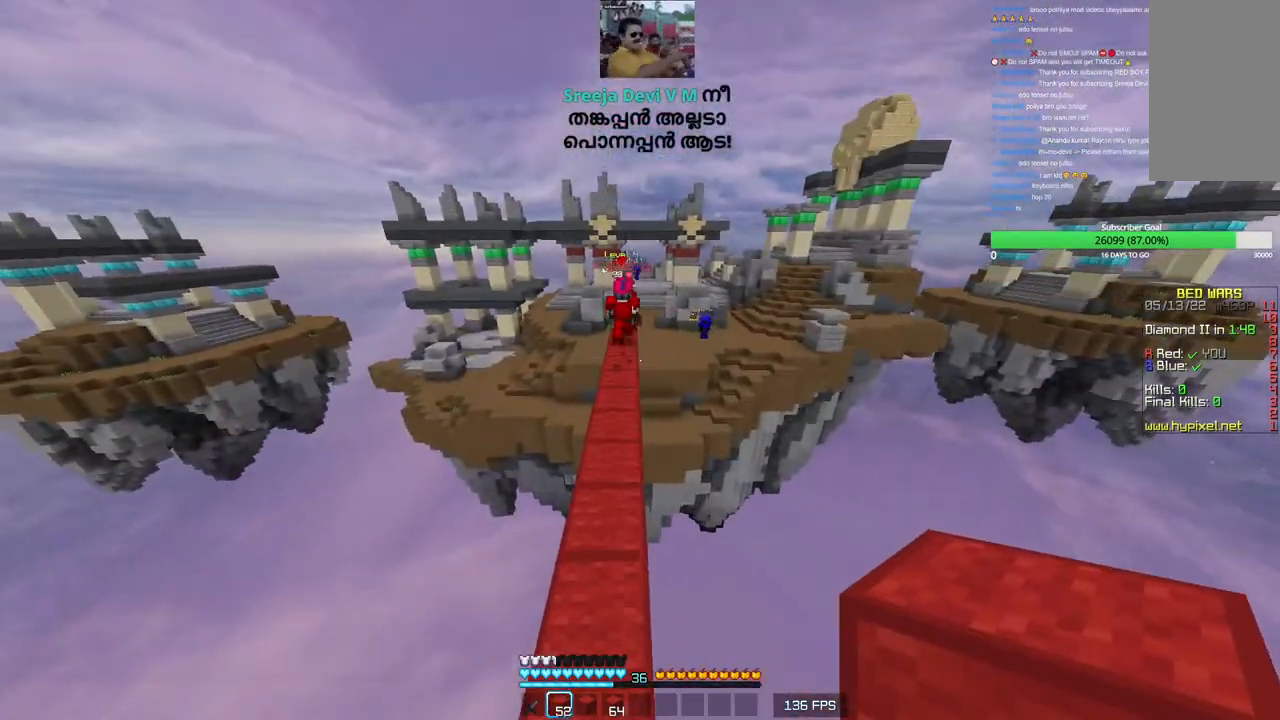
{"keys": ["w"], "mouse": [], "events": [[66, "a", "up"]]}
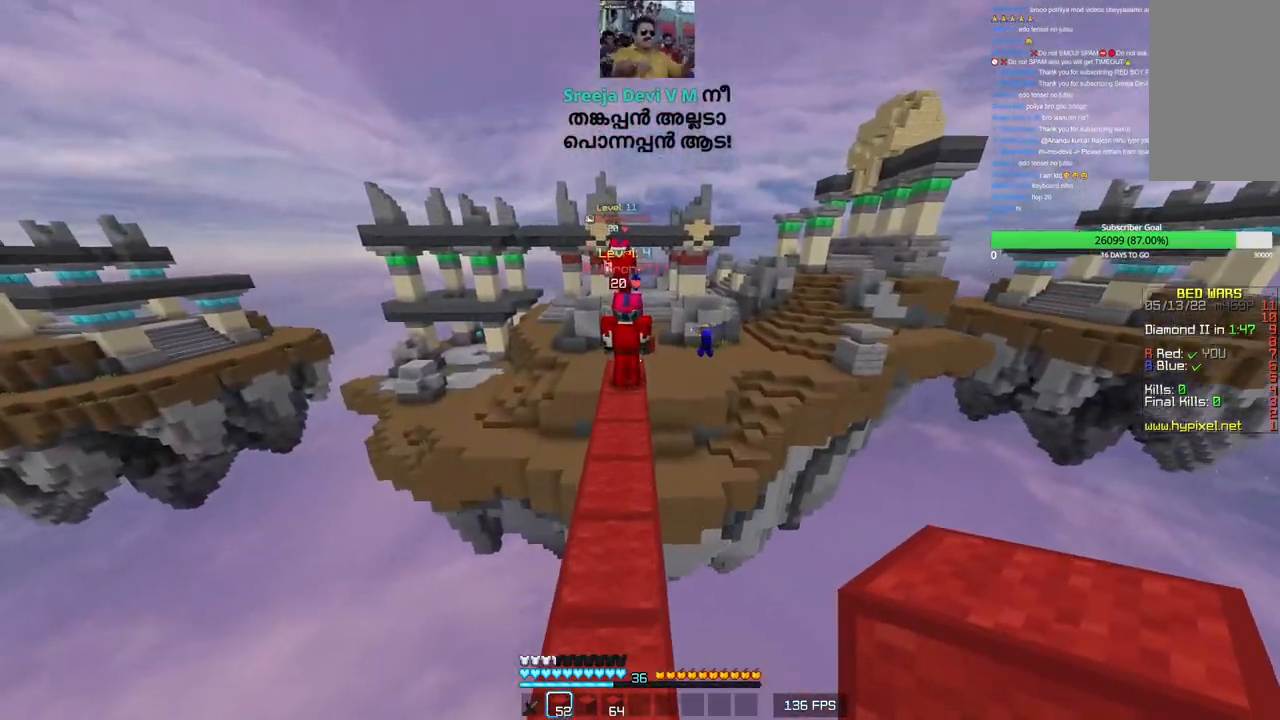
{"keys": ["w"], "mouse": [], "events": []}
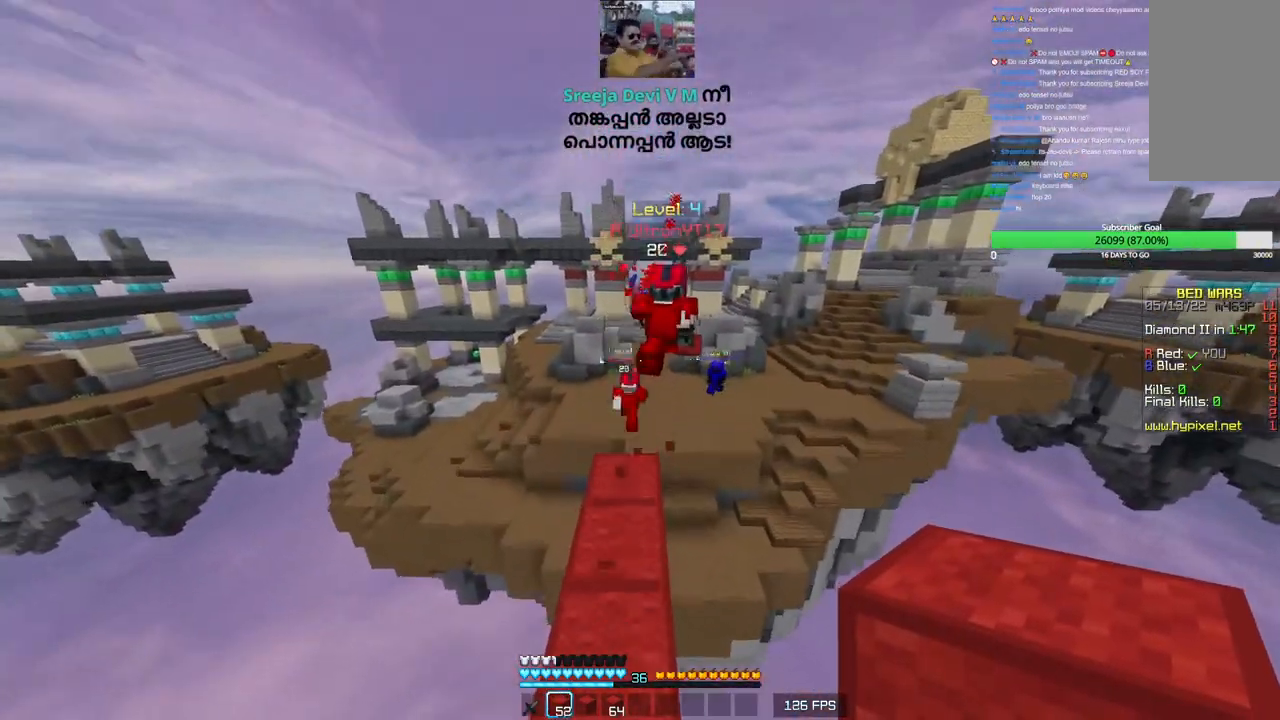
{"keys": ["w"], "mouse": [], "events": []}
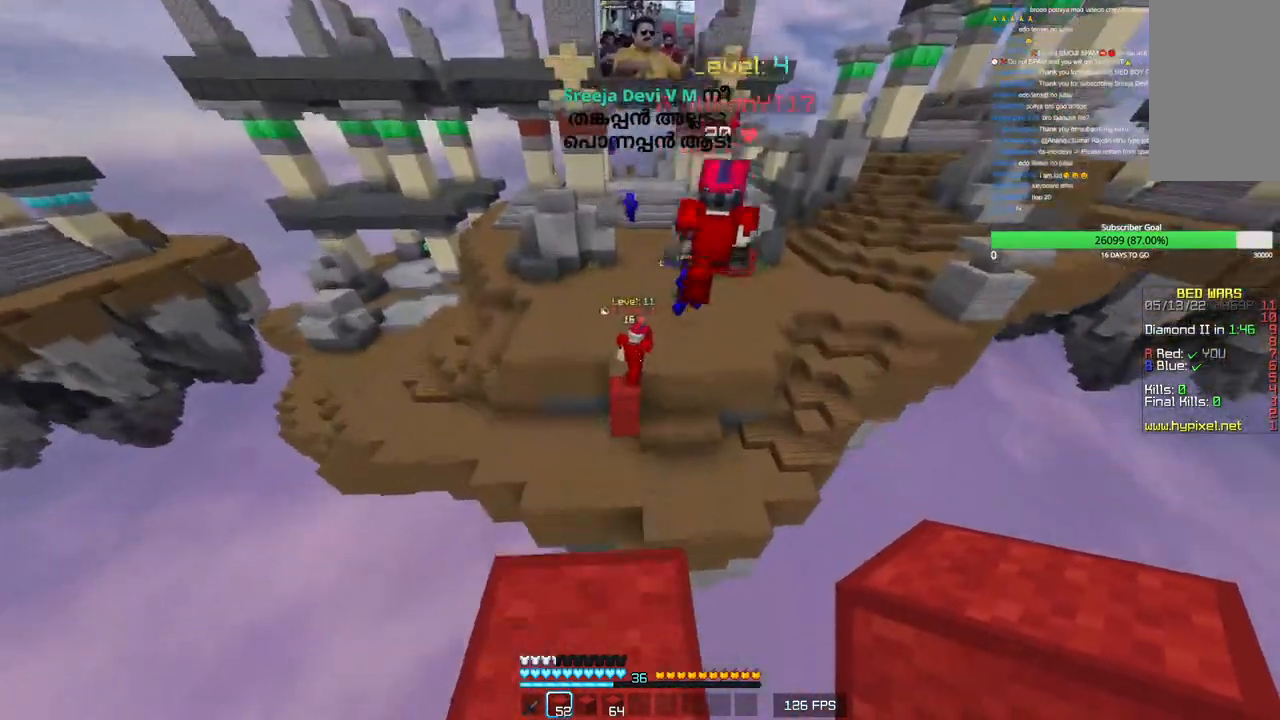
{"keys": ["w"], "mouse": [], "events": []}
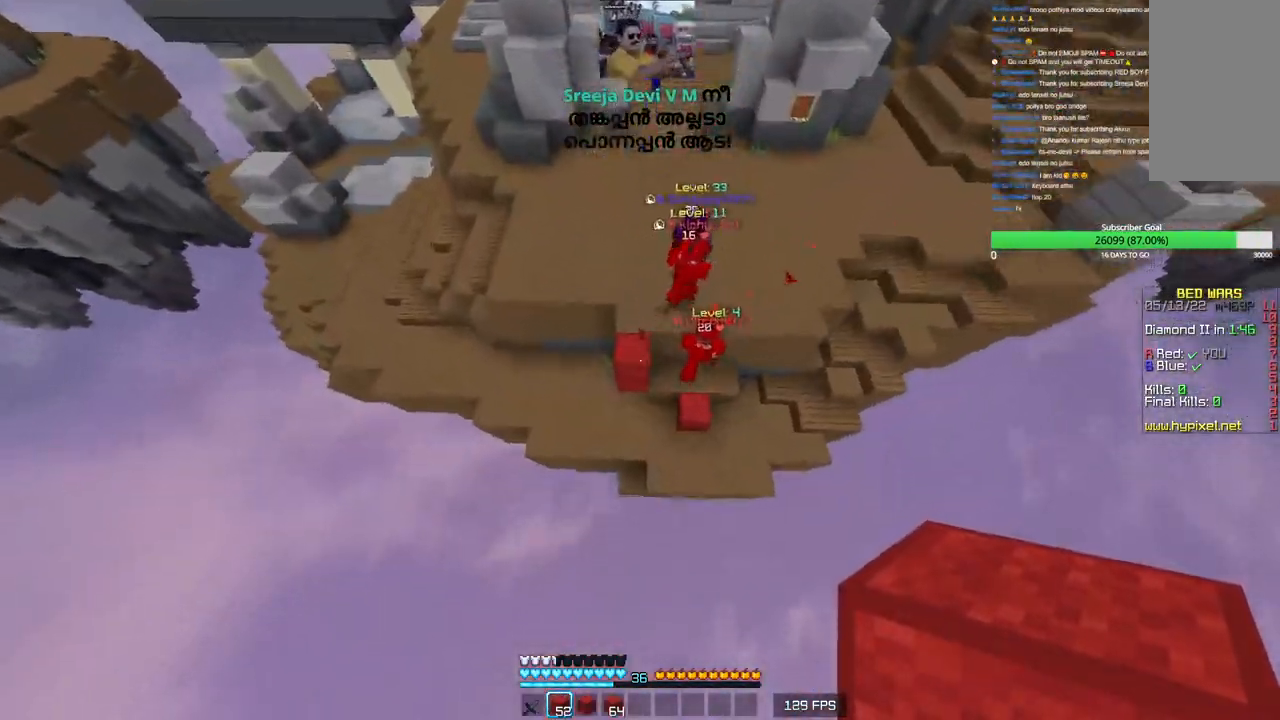
{"keys": ["w"], "mouse": ["right"], "events": [[250, "mouse_right", "down"]]}
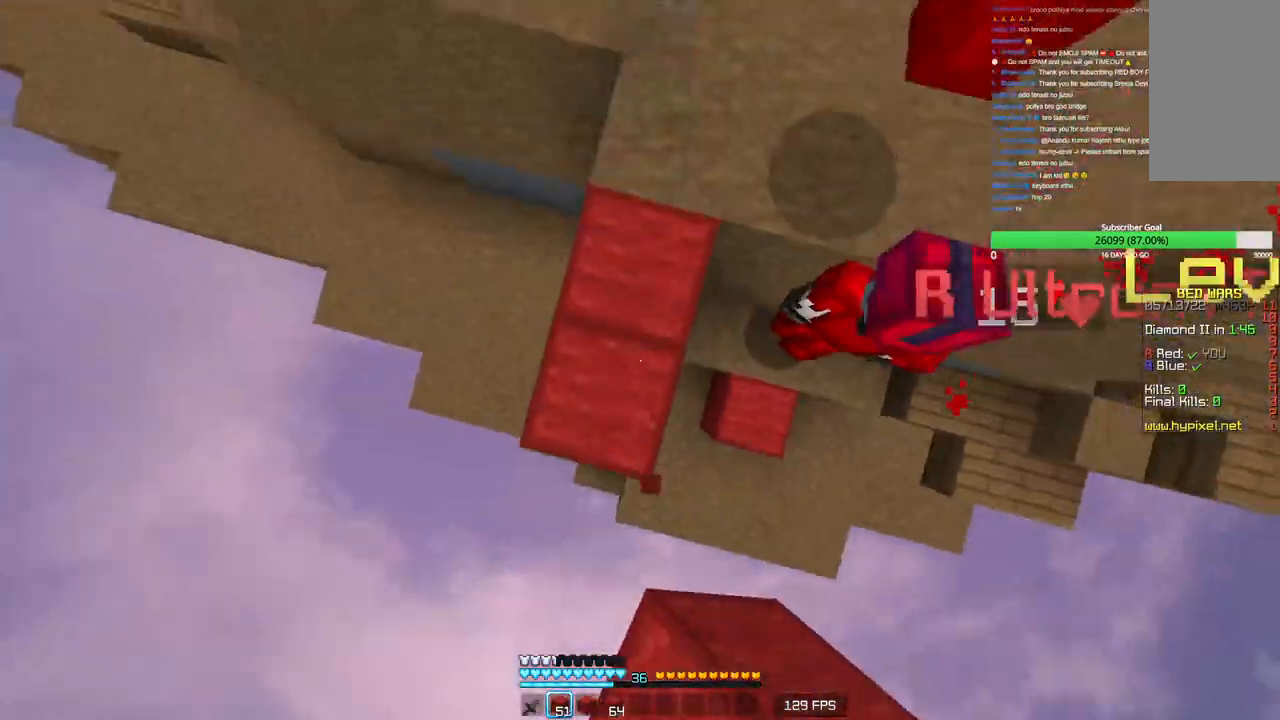
{"keys": ["w"], "mouse": [], "events": [[16, "mouse_right", "up"]]}
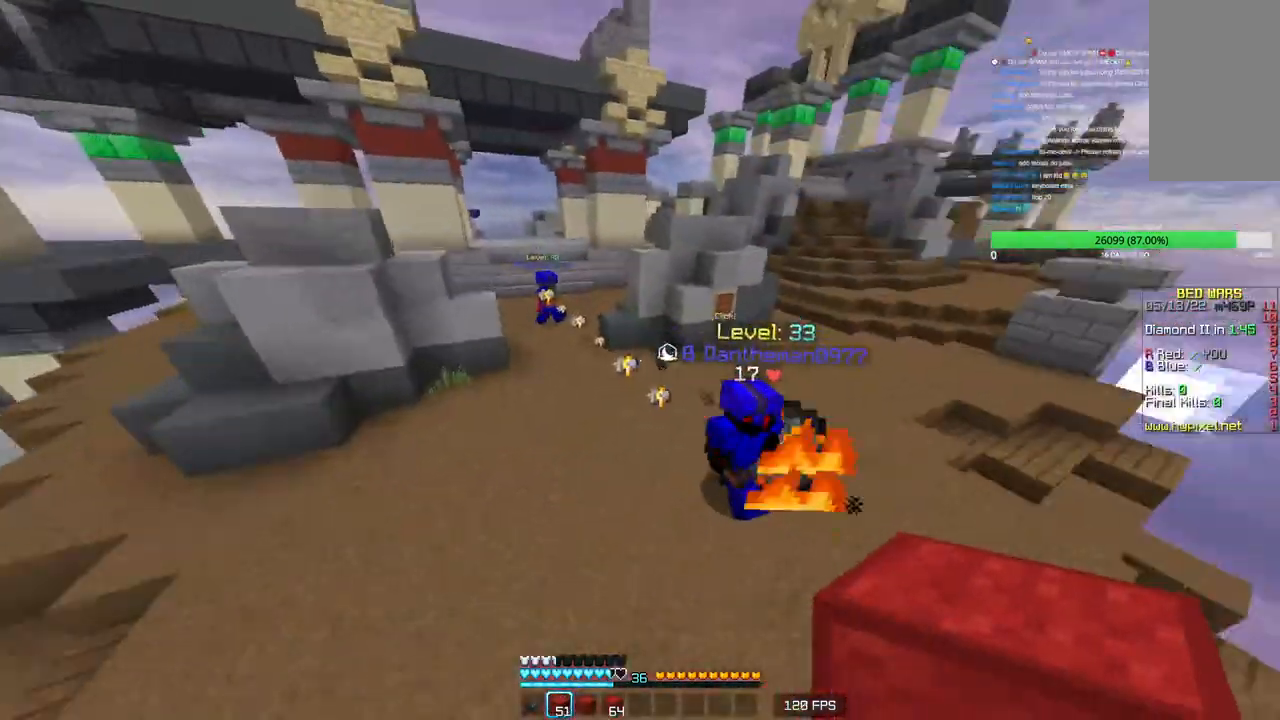
{"keys": ["w"], "mouse": [], "events": [[150, "a", "down"], [433, "a", "up"]]}
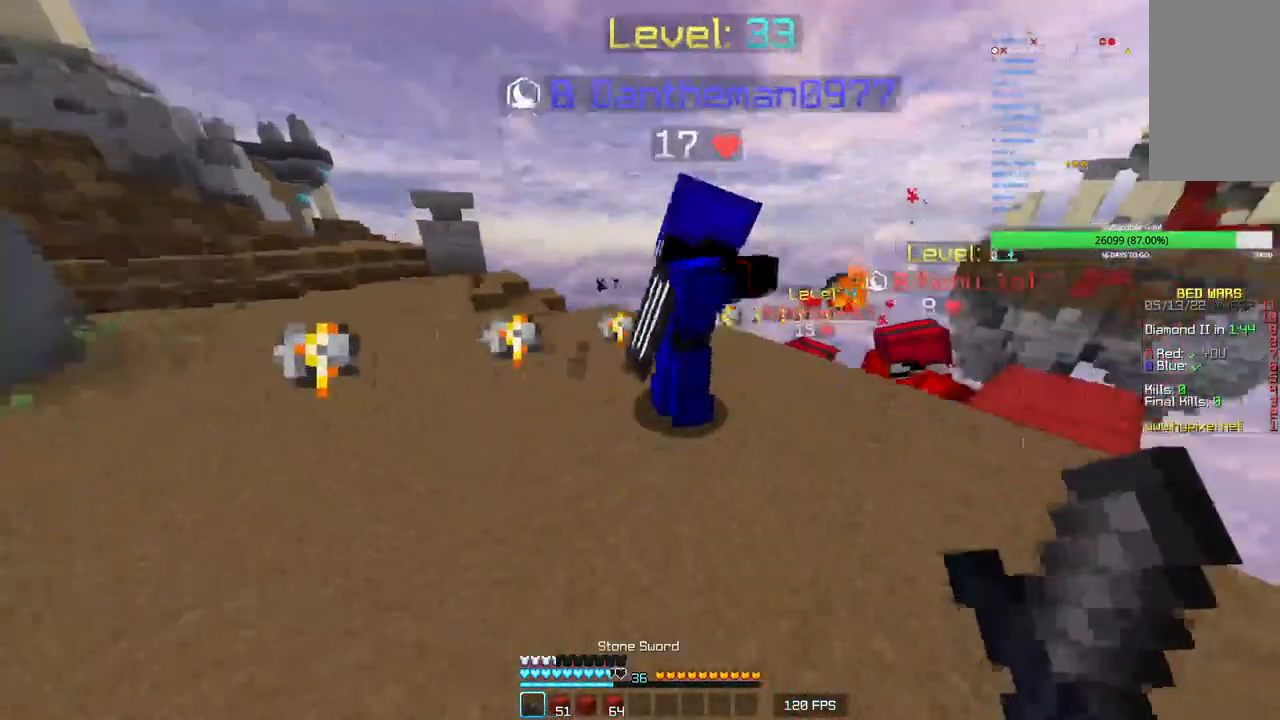
{"keys": [], "mouse": ["left"], "events": [[100, "mouse_left", "down"], [116, "d", "down"], [233, "d", "up"], [350, "mouse_left", "up"], [383, "w", "up"], [416, "mouse_left", "down"]]}
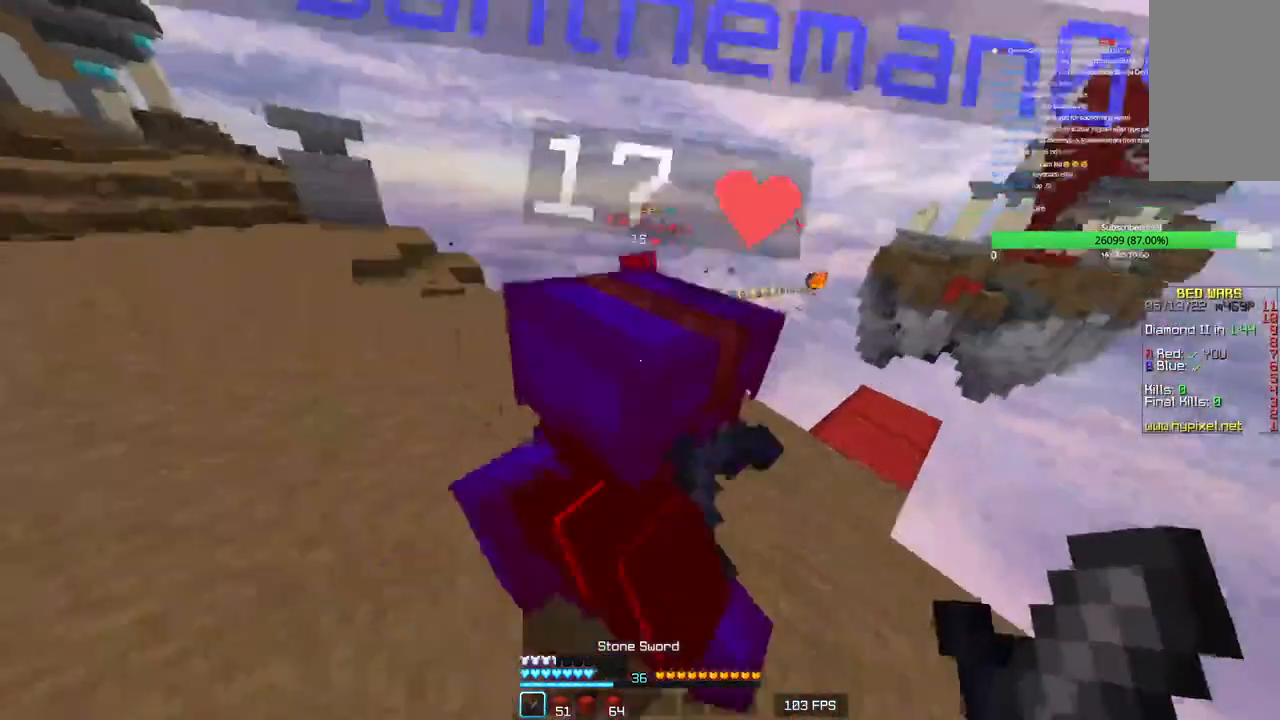
{"keys": ["d", "w"], "mouse": ["left"], "events": [[150, "s", "down"], [183, "a", "down"], [333, "a", "up"], [350, "d", "down"], [383, "s", "up"], [450, "w", "down"]]}
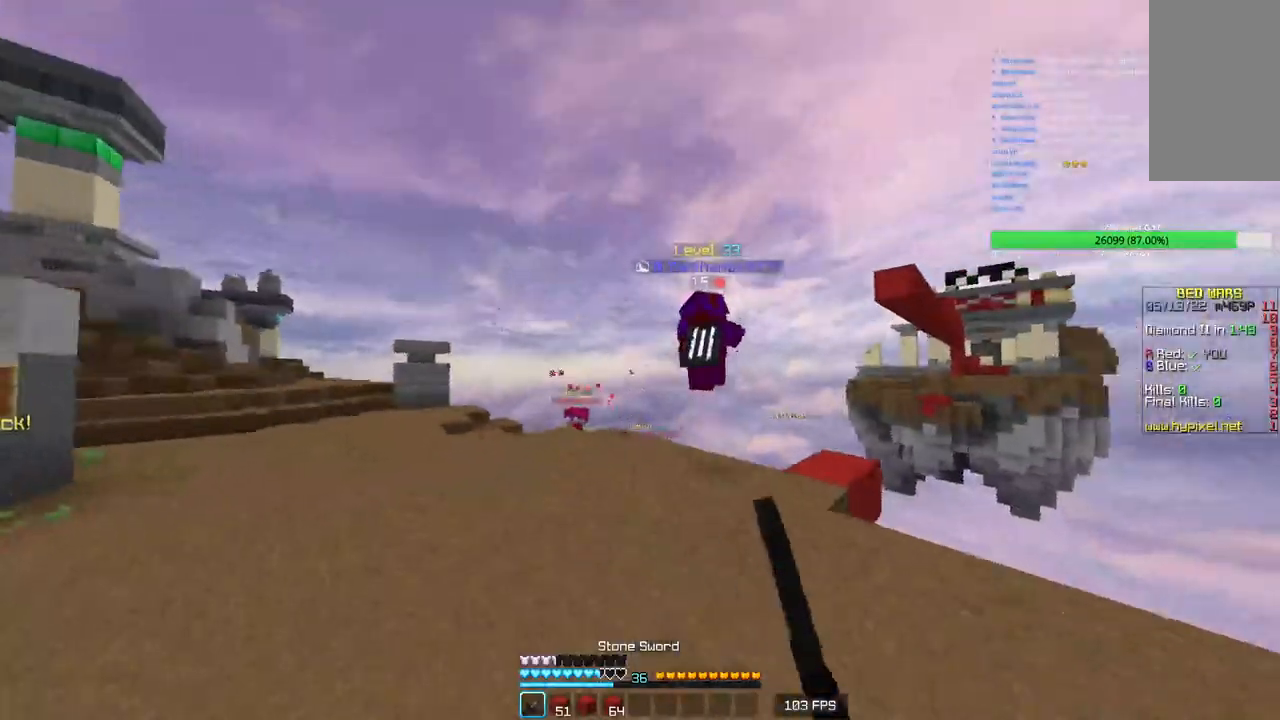
{"keys": ["a", "w"], "mouse": [], "events": [[33, "d", "up"], [233, "mouse_left", "up"], [433, "a", "down"]]}
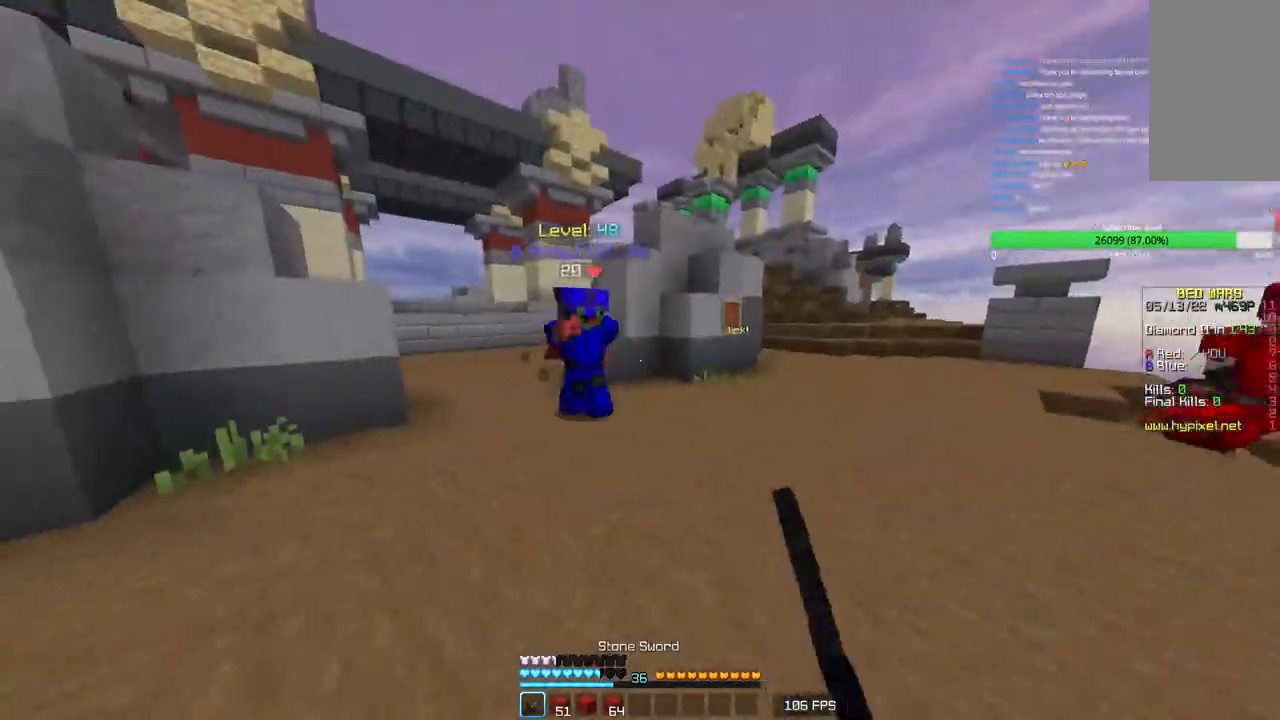
{"keys": ["a", "w"], "mouse": ["left"], "events": [[166, "mouse_left", "down"], [383, "w", "up"], [466, "w", "down"]]}
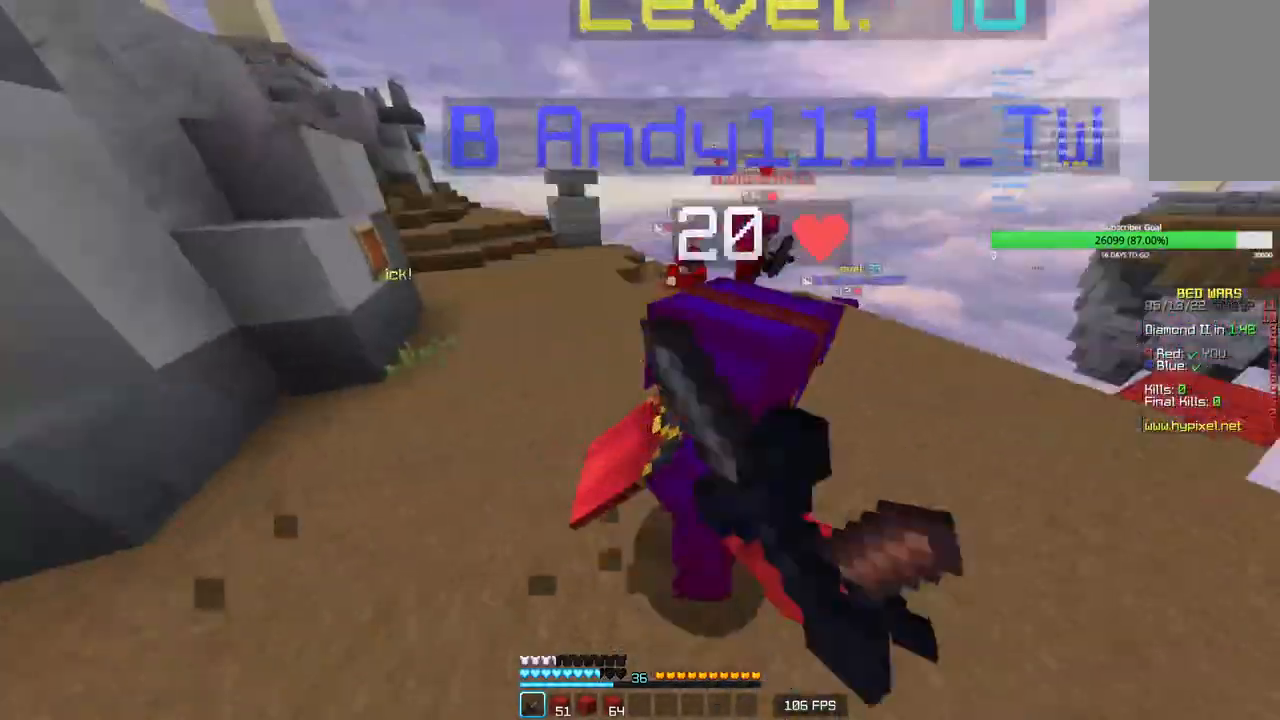
{"keys": ["d"], "mouse": ["left"], "events": [[283, "a", "up"], [283, "d", "down"], [333, "w", "up"]]}
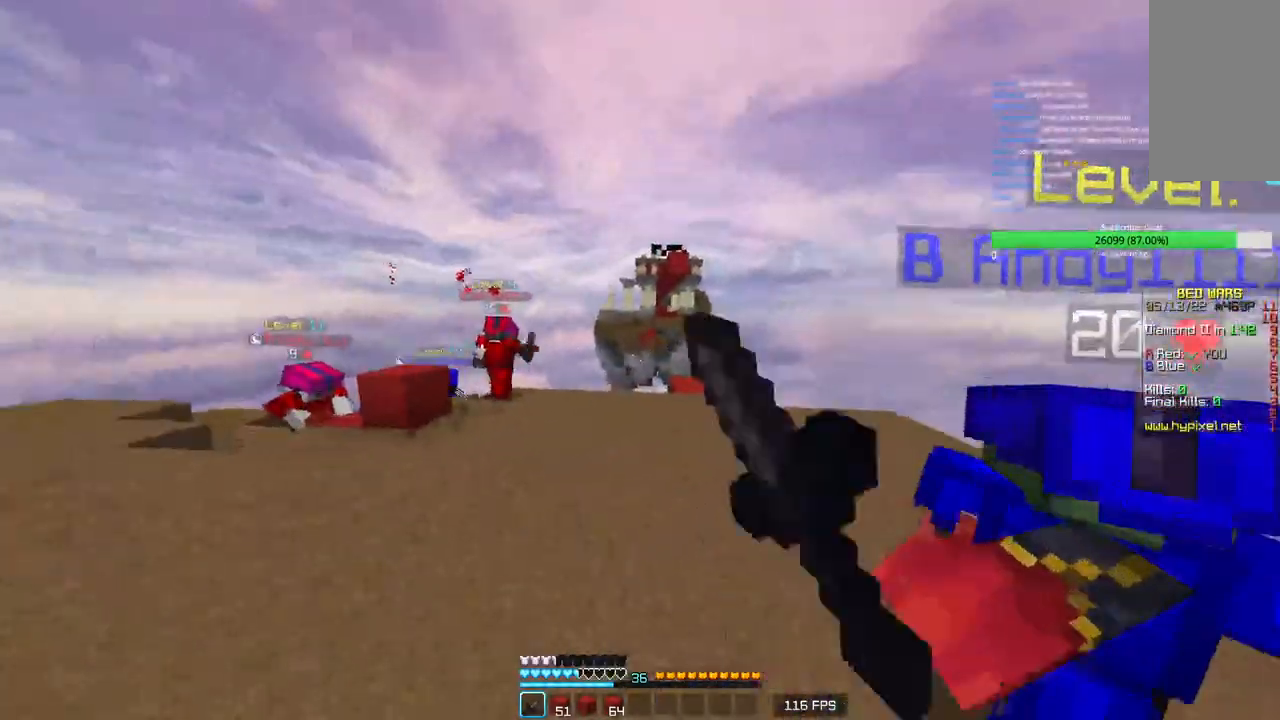
{"keys": ["d"], "mouse": ["left"], "events": []}
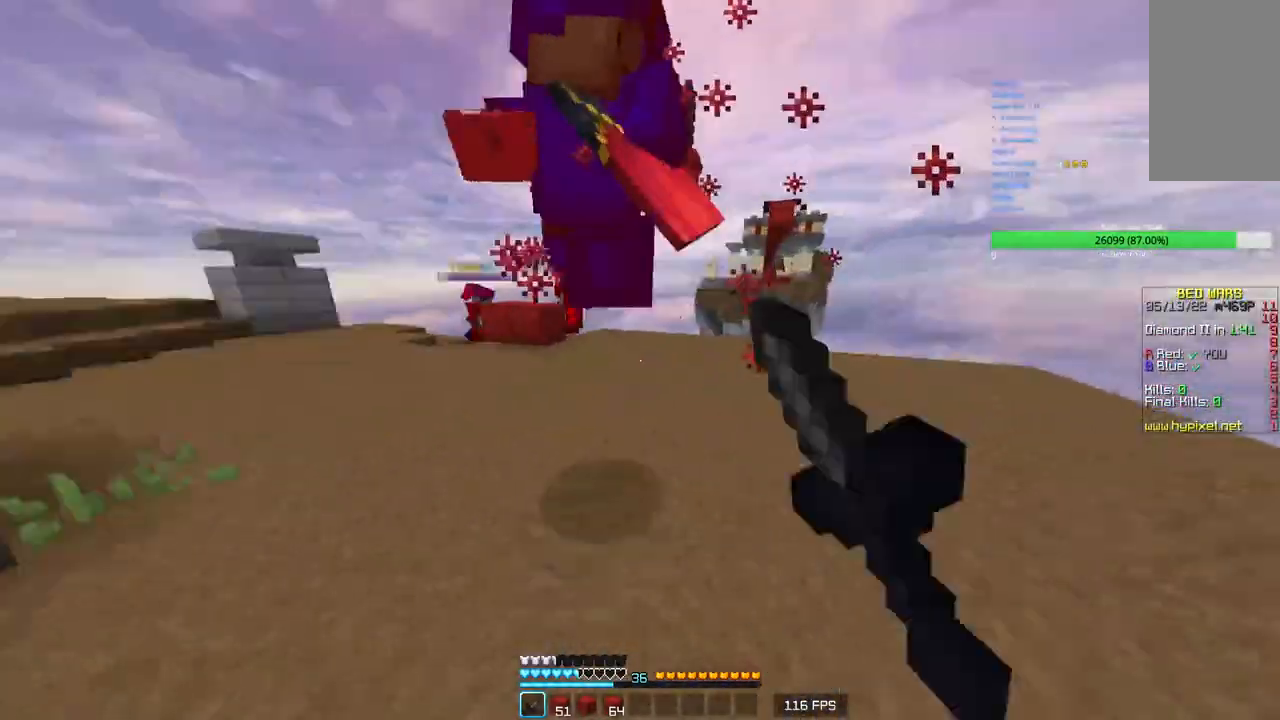
{"keys": ["w"], "mouse": ["left"], "events": [[333, "w", "down"], [466, "d", "up"]]}
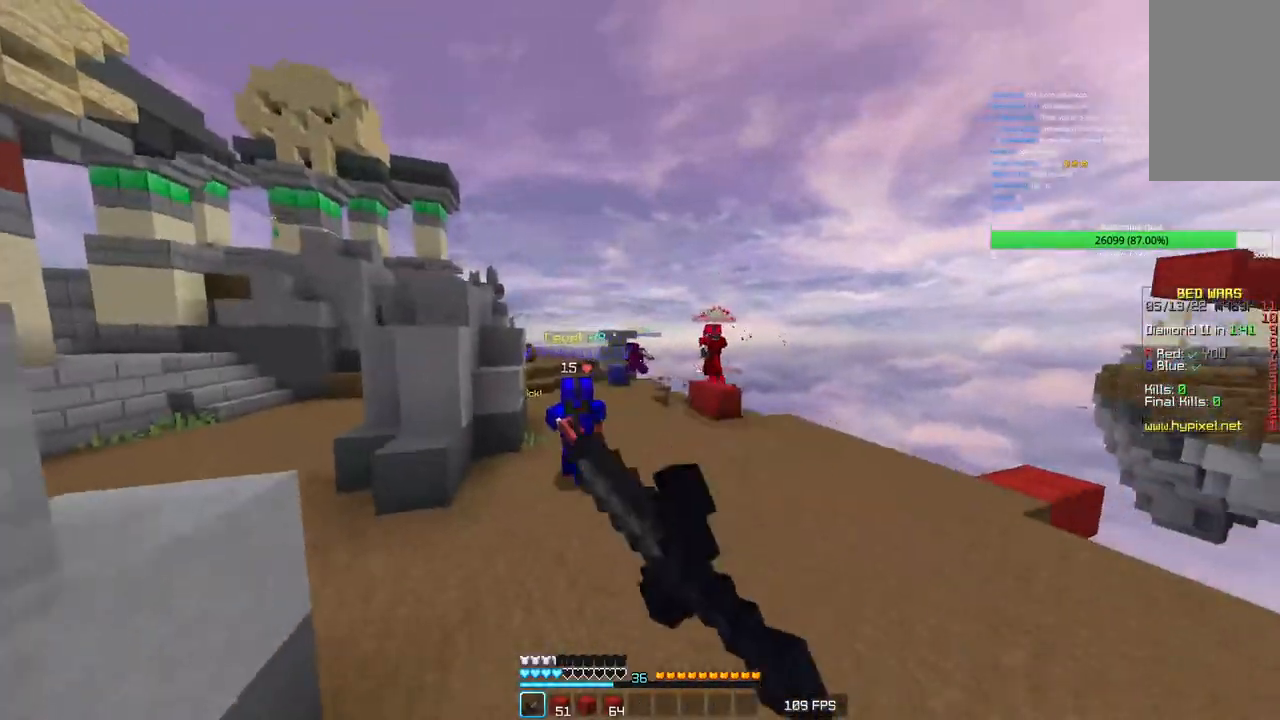
{"keys": ["w"], "mouse": [], "events": [[133, "a", "down"], [233, "a", "up"], [266, "mouse_left", "up"]]}
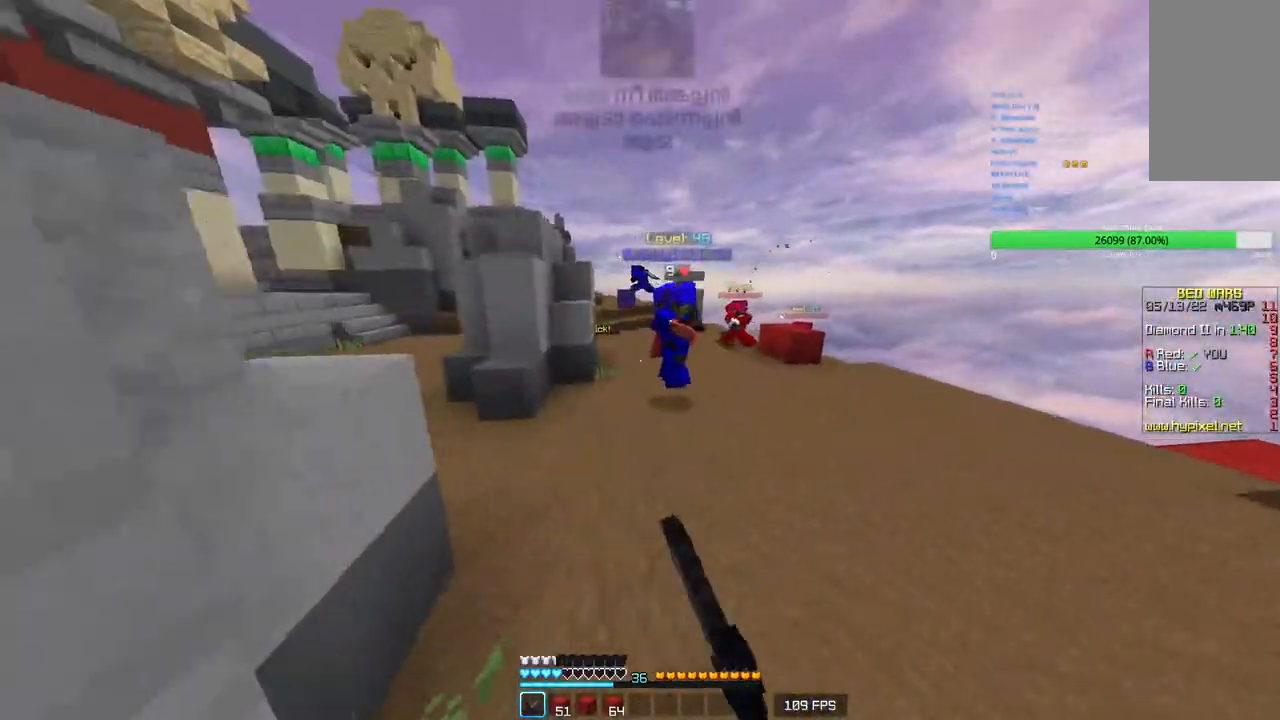
{"keys": ["a", "w"], "mouse": ["left"], "events": [[83, "a", "down"], [266, "mouse_left", "down"], [383, "mouse_left", "up"], [450, "mouse_left", "down"]]}
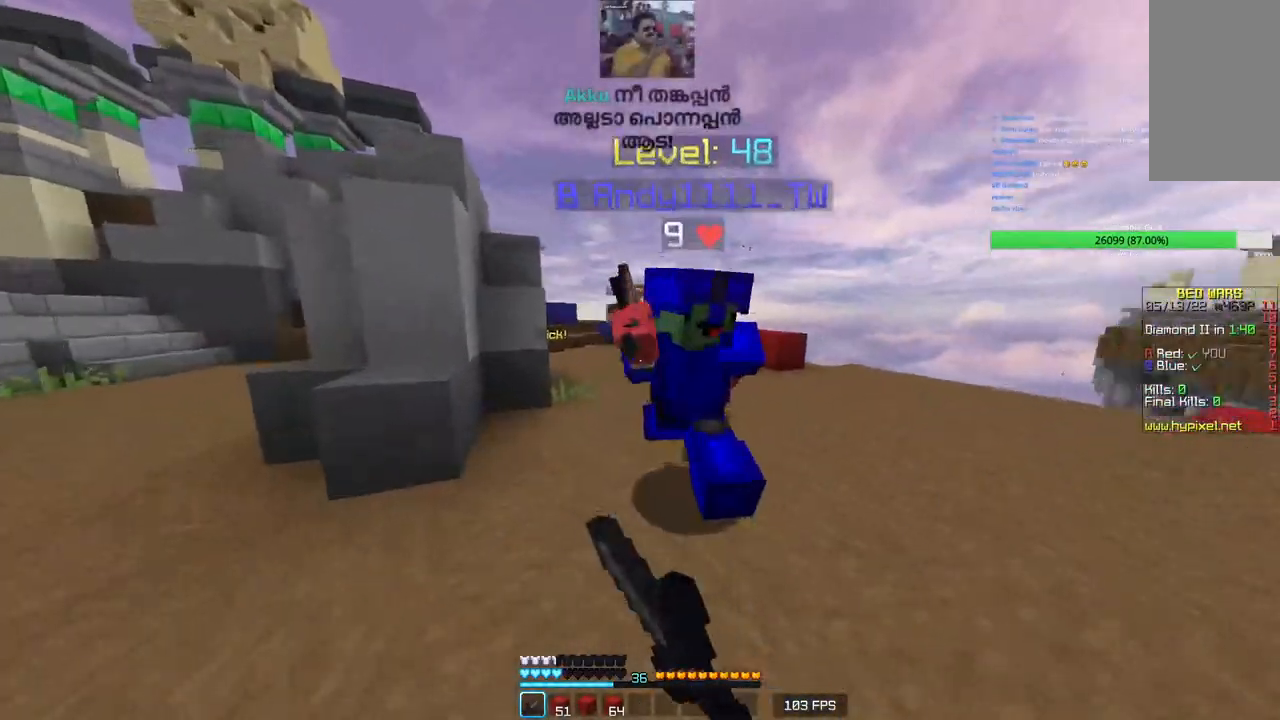
{"keys": ["d"], "mouse": ["left"], "events": [[66, "w", "up"], [266, "d", "down"], [300, "a", "up"]]}
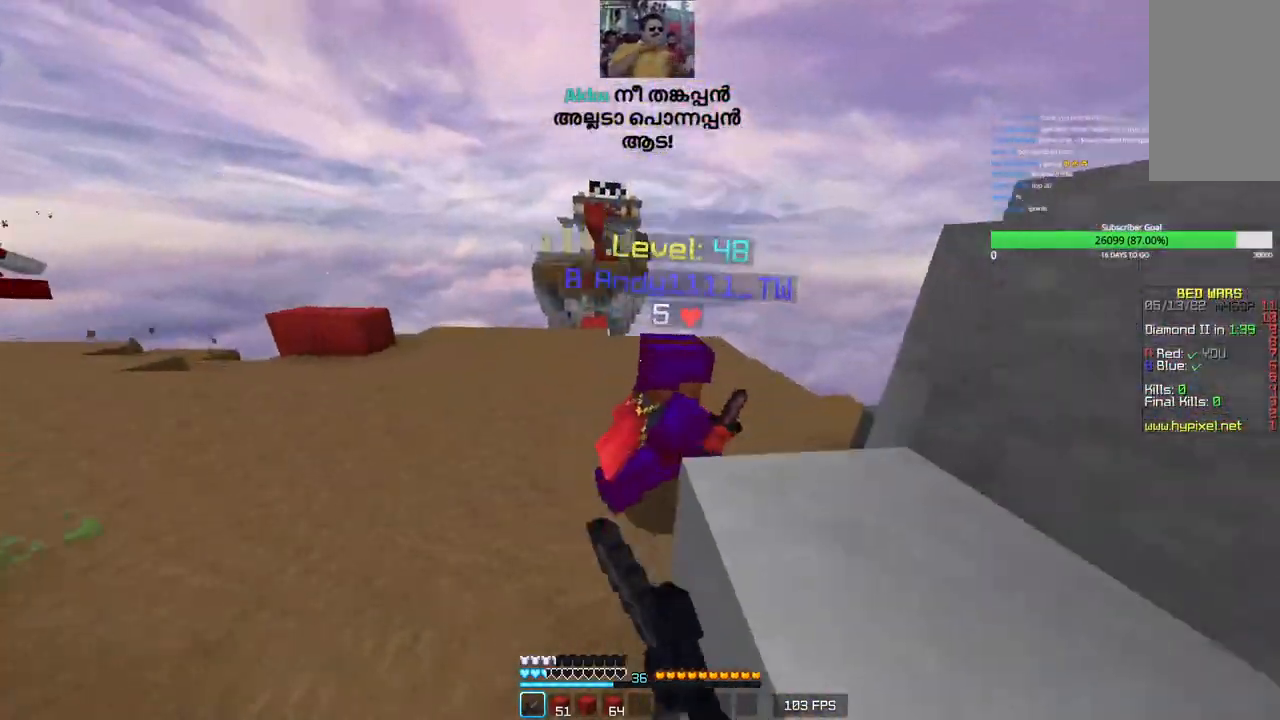
{"keys": ["a", "w"], "mouse": ["left"], "events": [[50, "a", "down"], [133, "w", "down"], [166, "d", "up"], [266, "a", "up"], [500, "a", "down"]]}
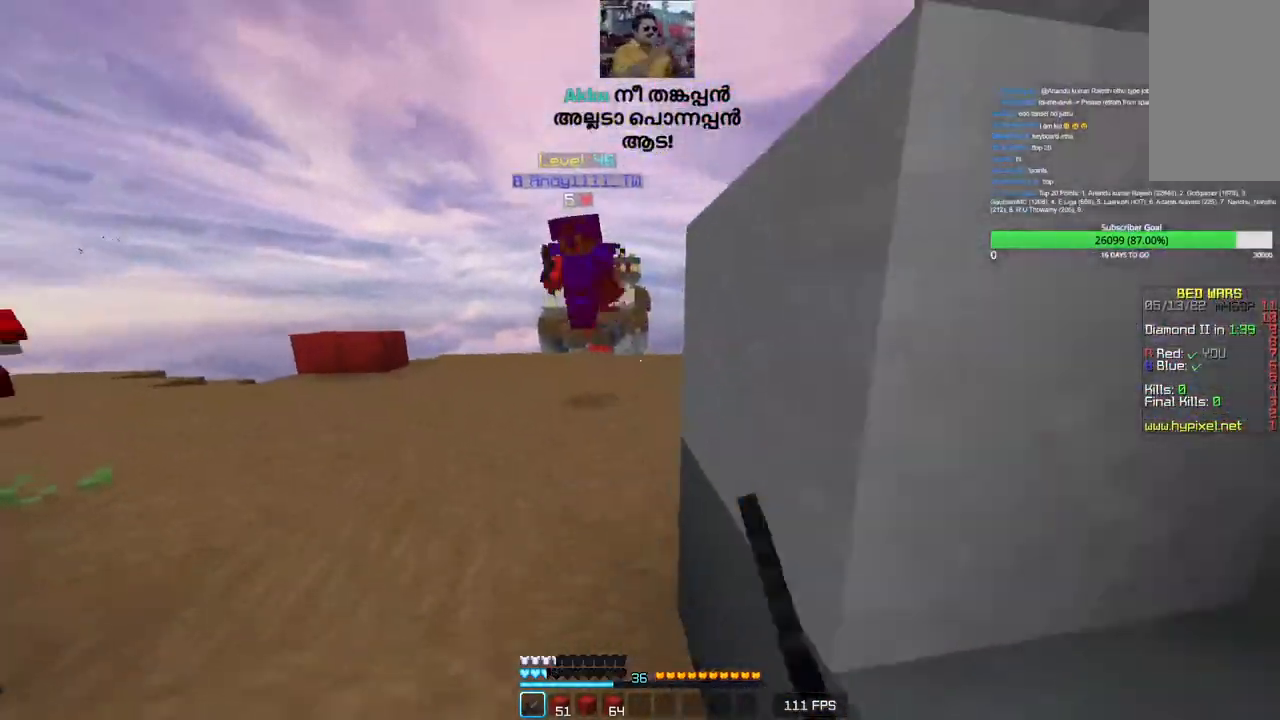
{"keys": ["w"], "mouse": [], "events": [[16, "mouse_left", "up"], [200, "a", "up"]]}
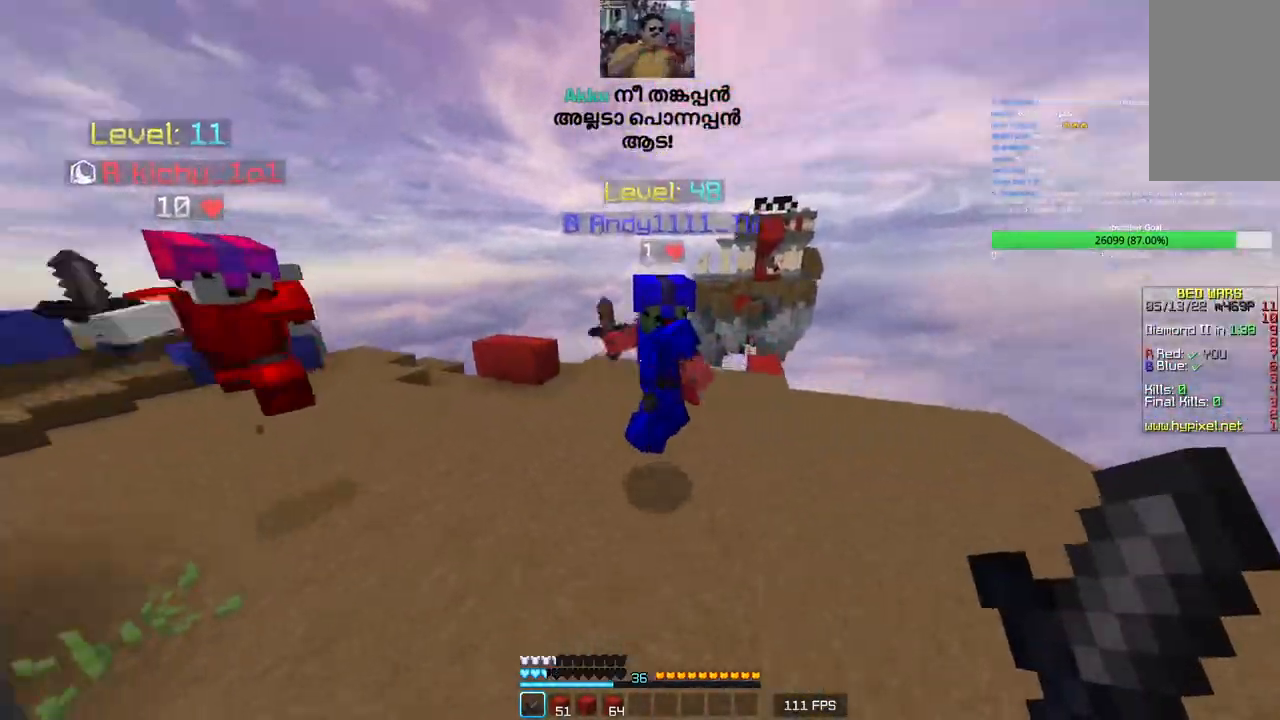
{"keys": ["d"], "mouse": [], "events": [[50, "a", "down"], [83, "mouse_left", "down"], [183, "a", "up"], [216, "d", "down"], [316, "w", "up"], [433, "mouse_left", "up"]]}
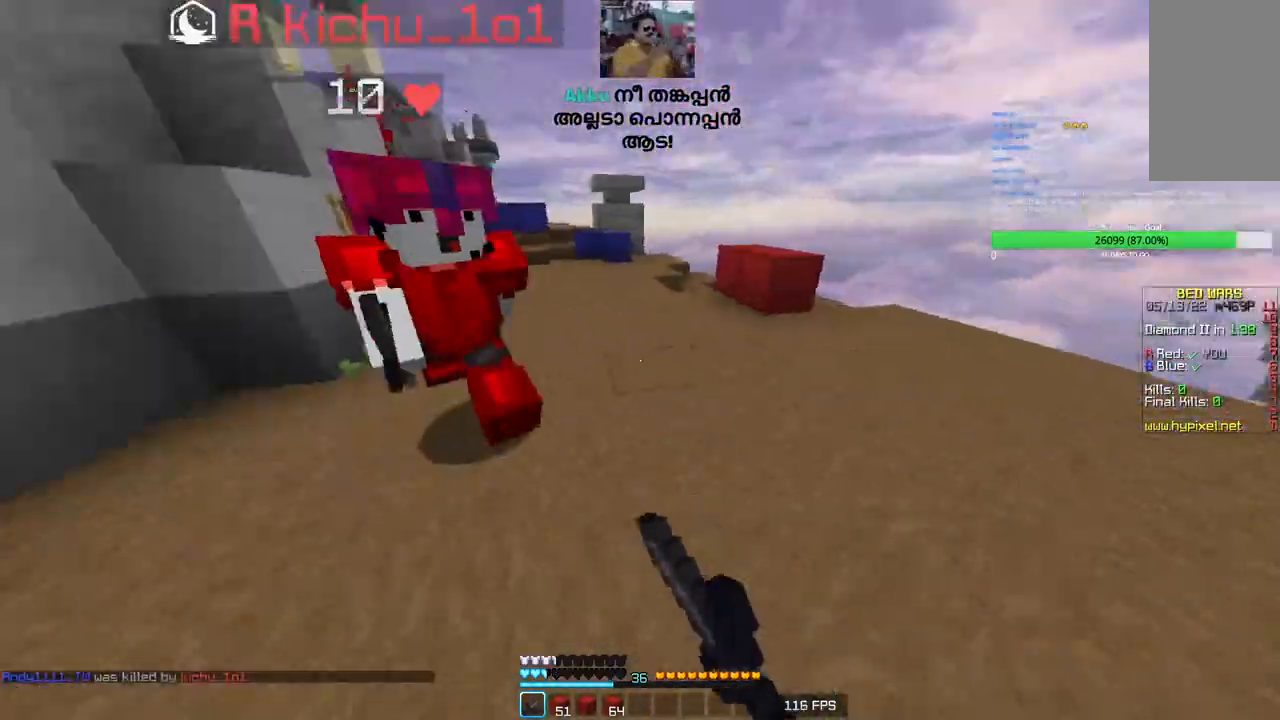
{"keys": ["d", "s"], "mouse": [], "events": [[233, "s", "down"]]}
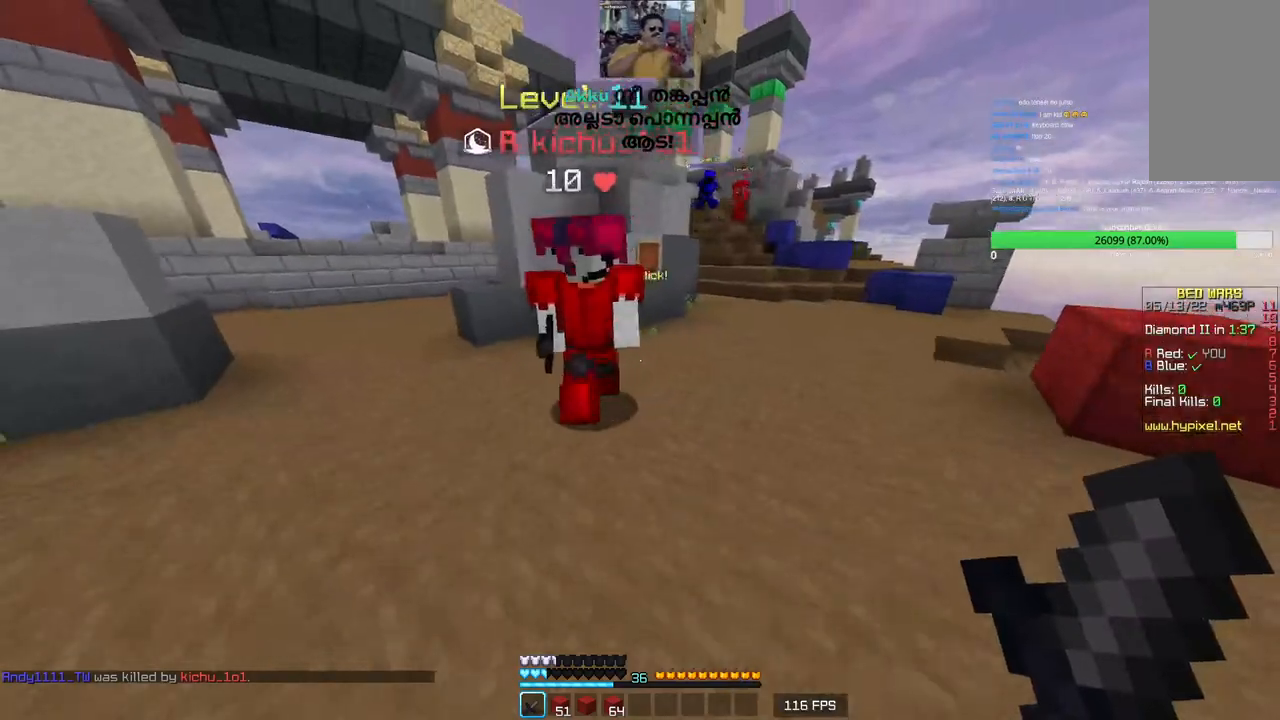
{"keys": ["a", "s"], "mouse": [], "events": [[33, "d", "up"], [83, "a", "down"]]}
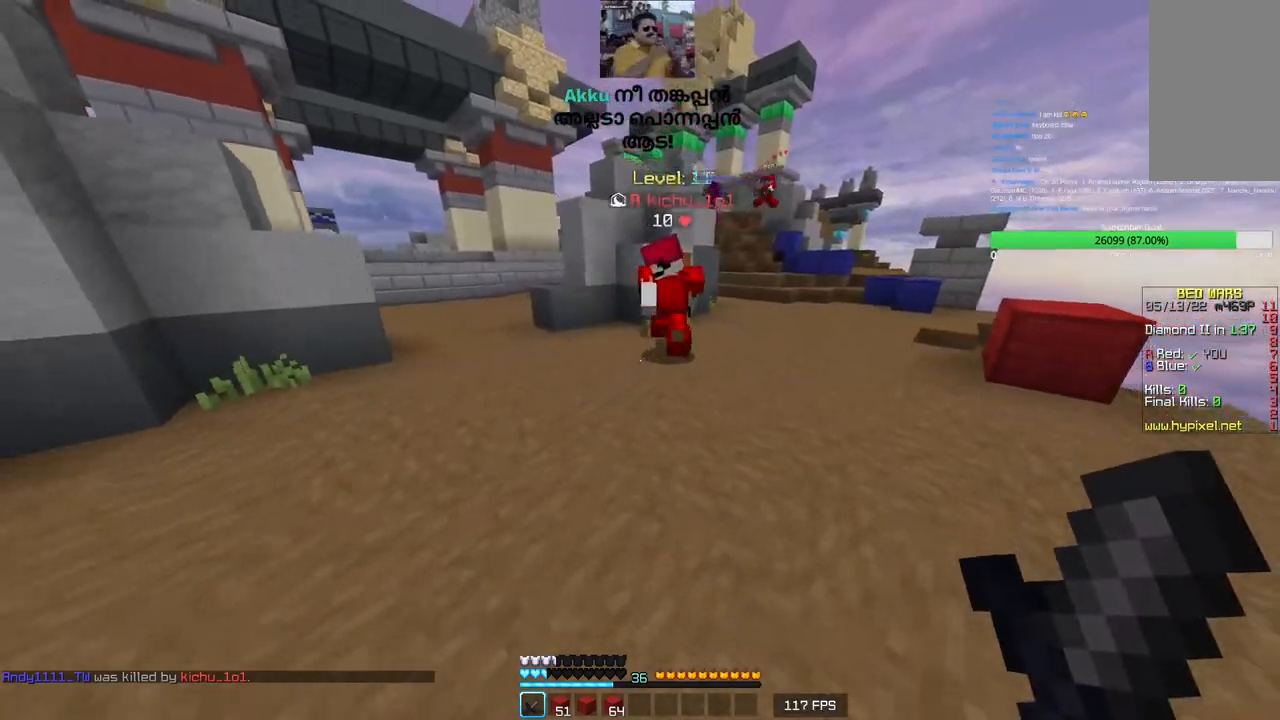
{"keys": ["w"], "mouse": [], "events": [[250, "s", "up"], [333, "w", "down"], [383, "a", "up"]]}